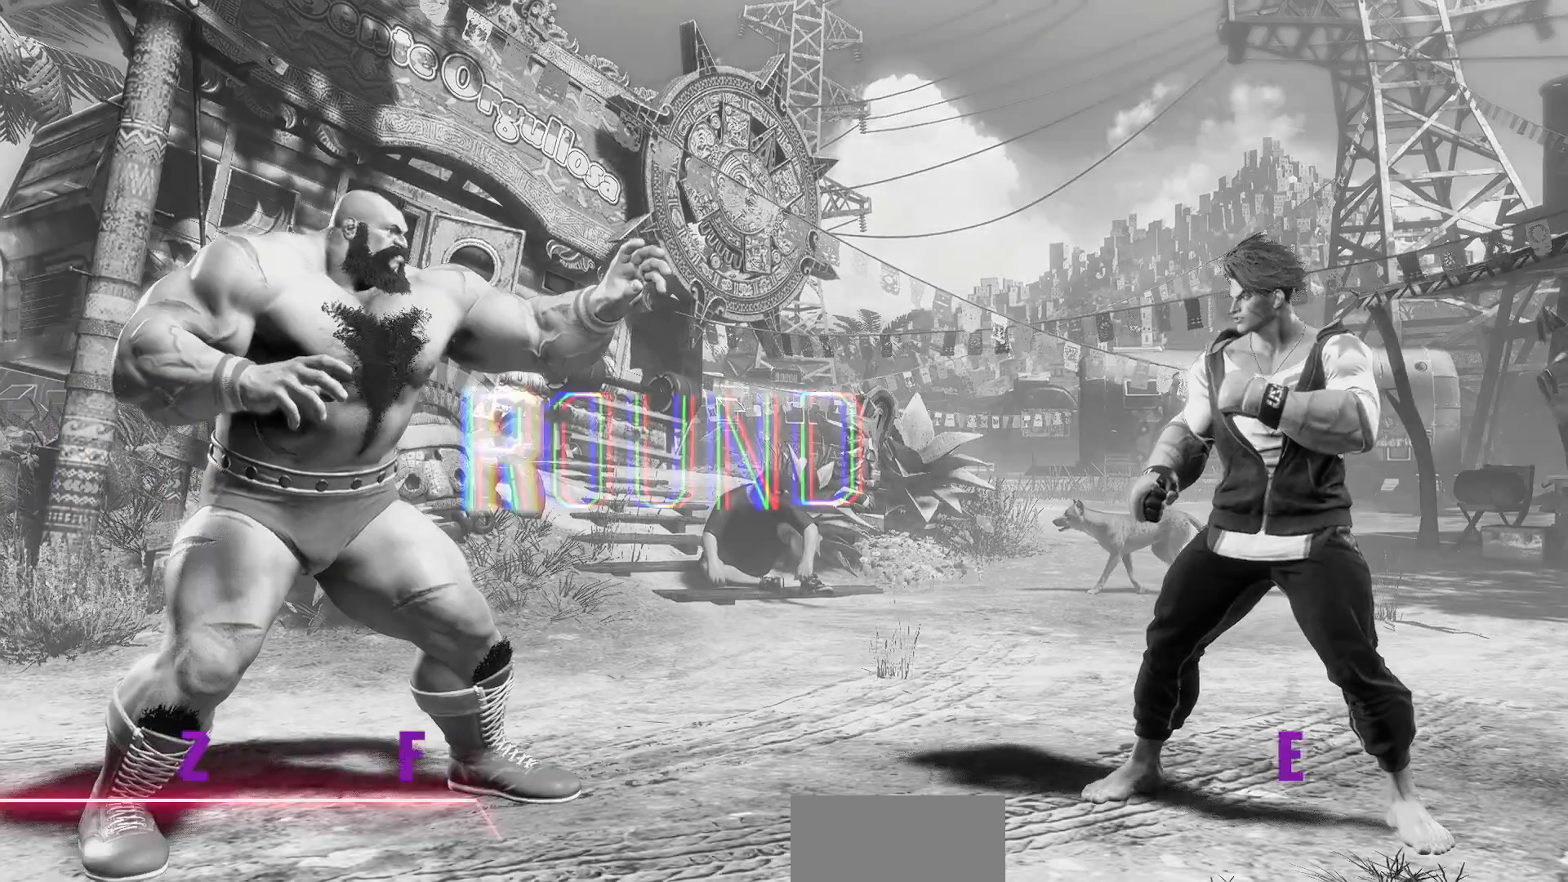
Gameplay with a controller (arcade stick); each line is a JSON object with the inputs held at the frame after it (dt_ms = milliseconds from this image to that frame). "events" lists button and stick changes between this image and that frame as [ms after this image, input, new state], when the widget could be followed in between. Not read: L3 R3.
{"dt_ms": 500, "buttons": [], "left_stick": "center", "events": []}
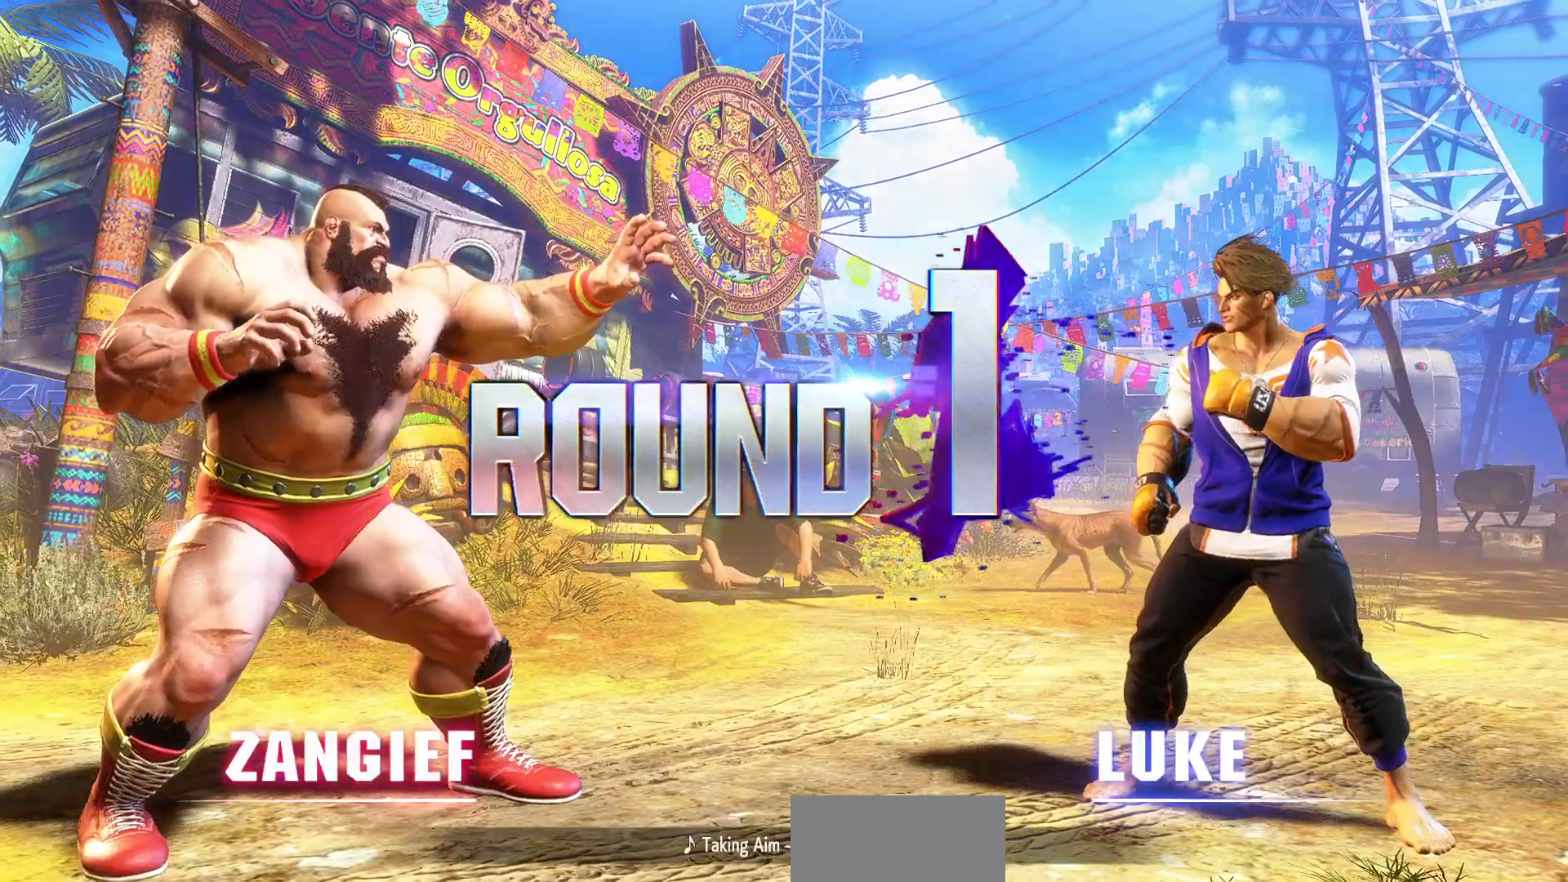
{"dt_ms": 500, "buttons": [], "left_stick": "center", "events": []}
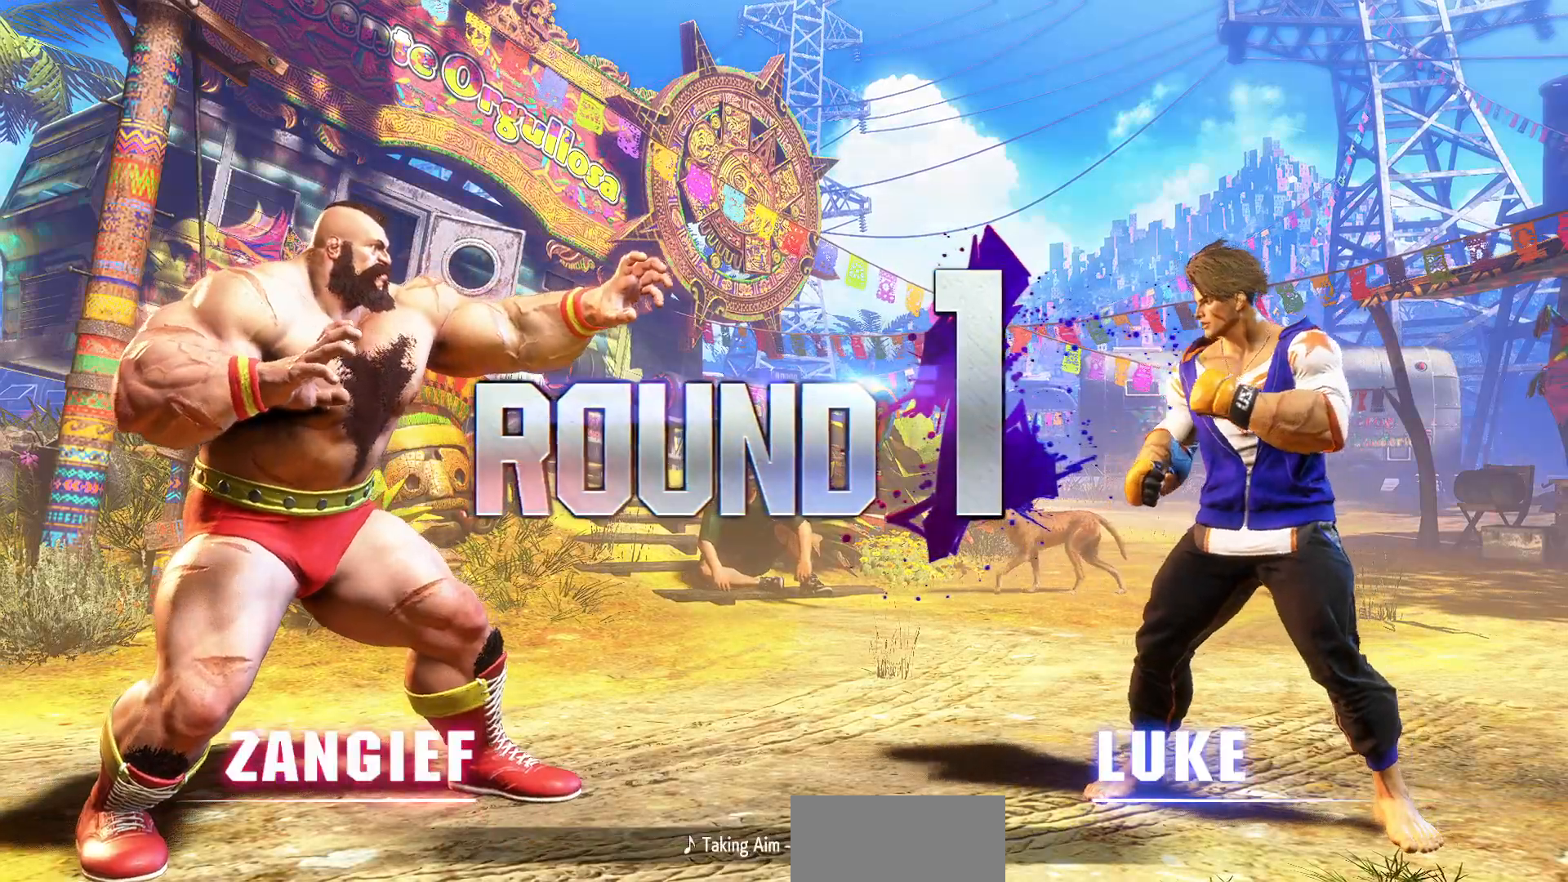
{"dt_ms": 500, "buttons": [], "left_stick": "center", "events": []}
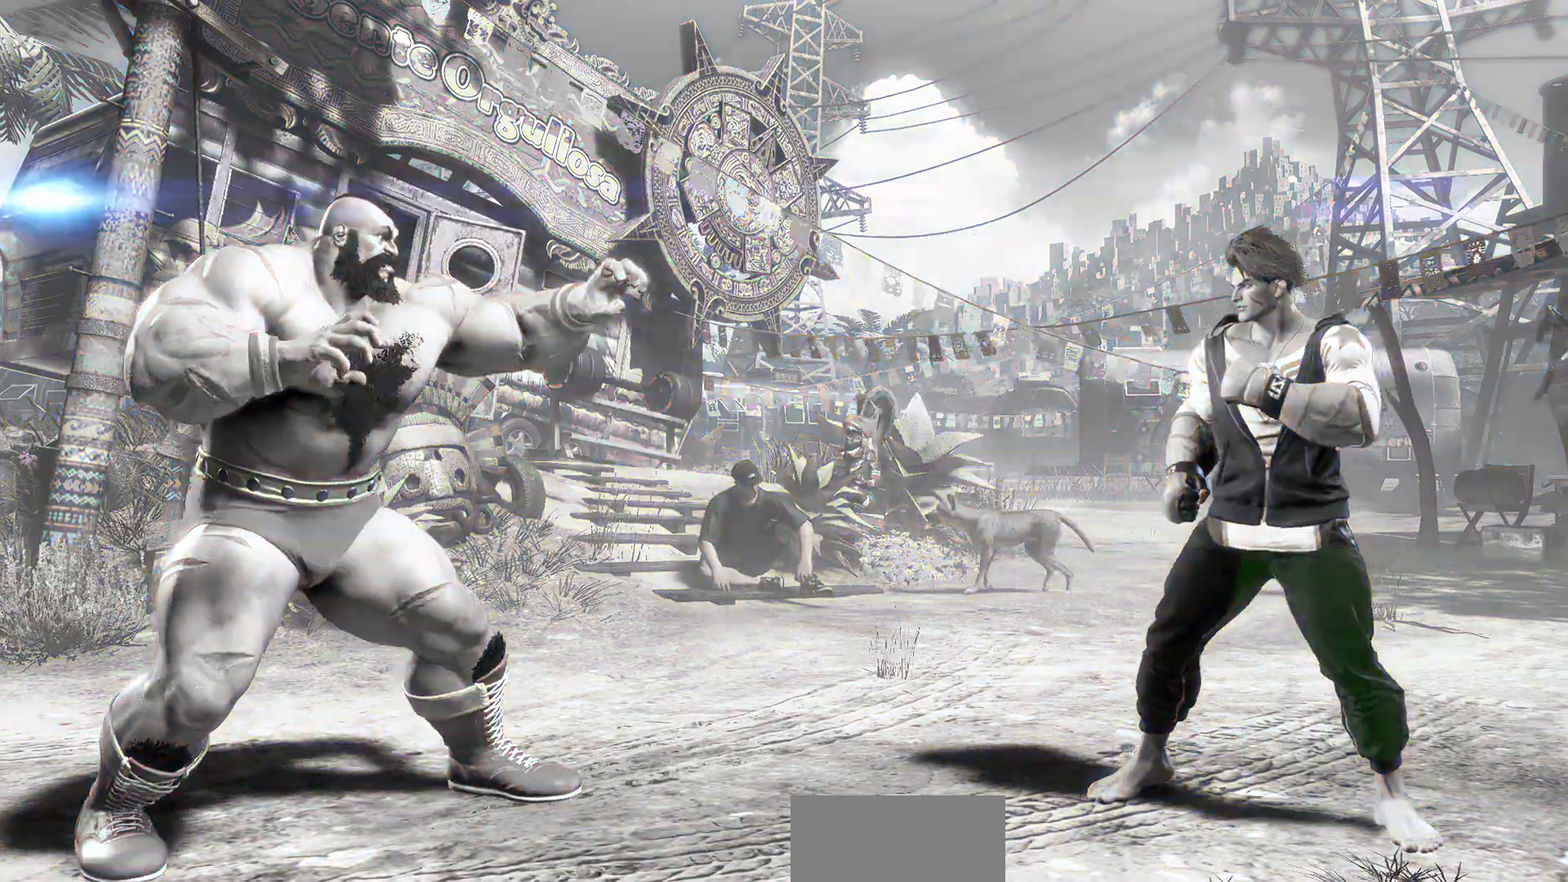
{"dt_ms": 500, "buttons": [], "left_stick": "center", "events": []}
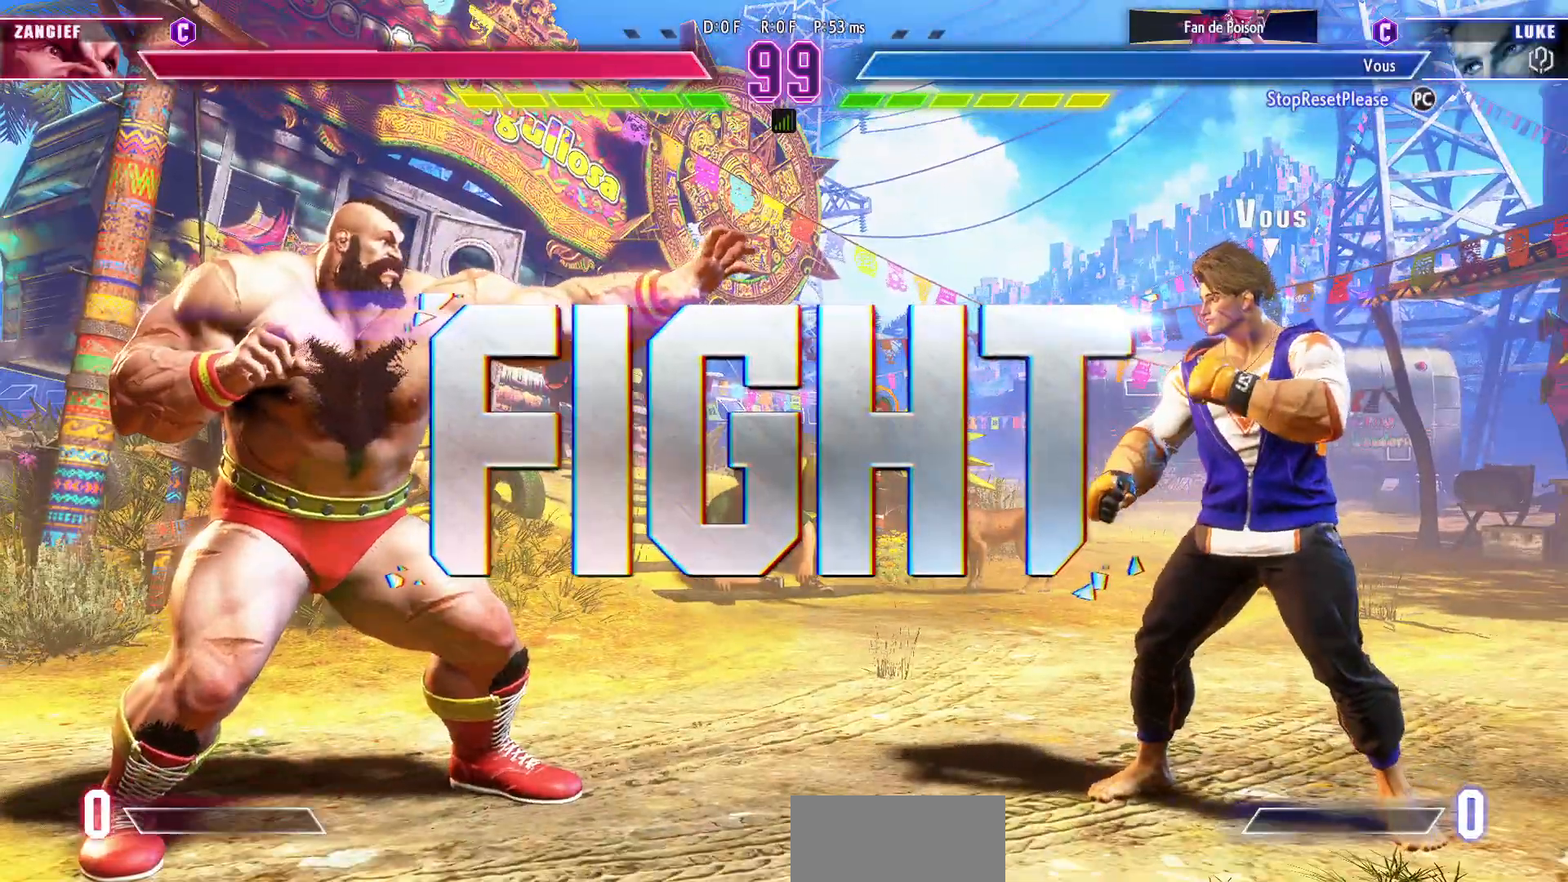
{"dt_ms": 500, "buttons": [], "left_stick": "center", "events": []}
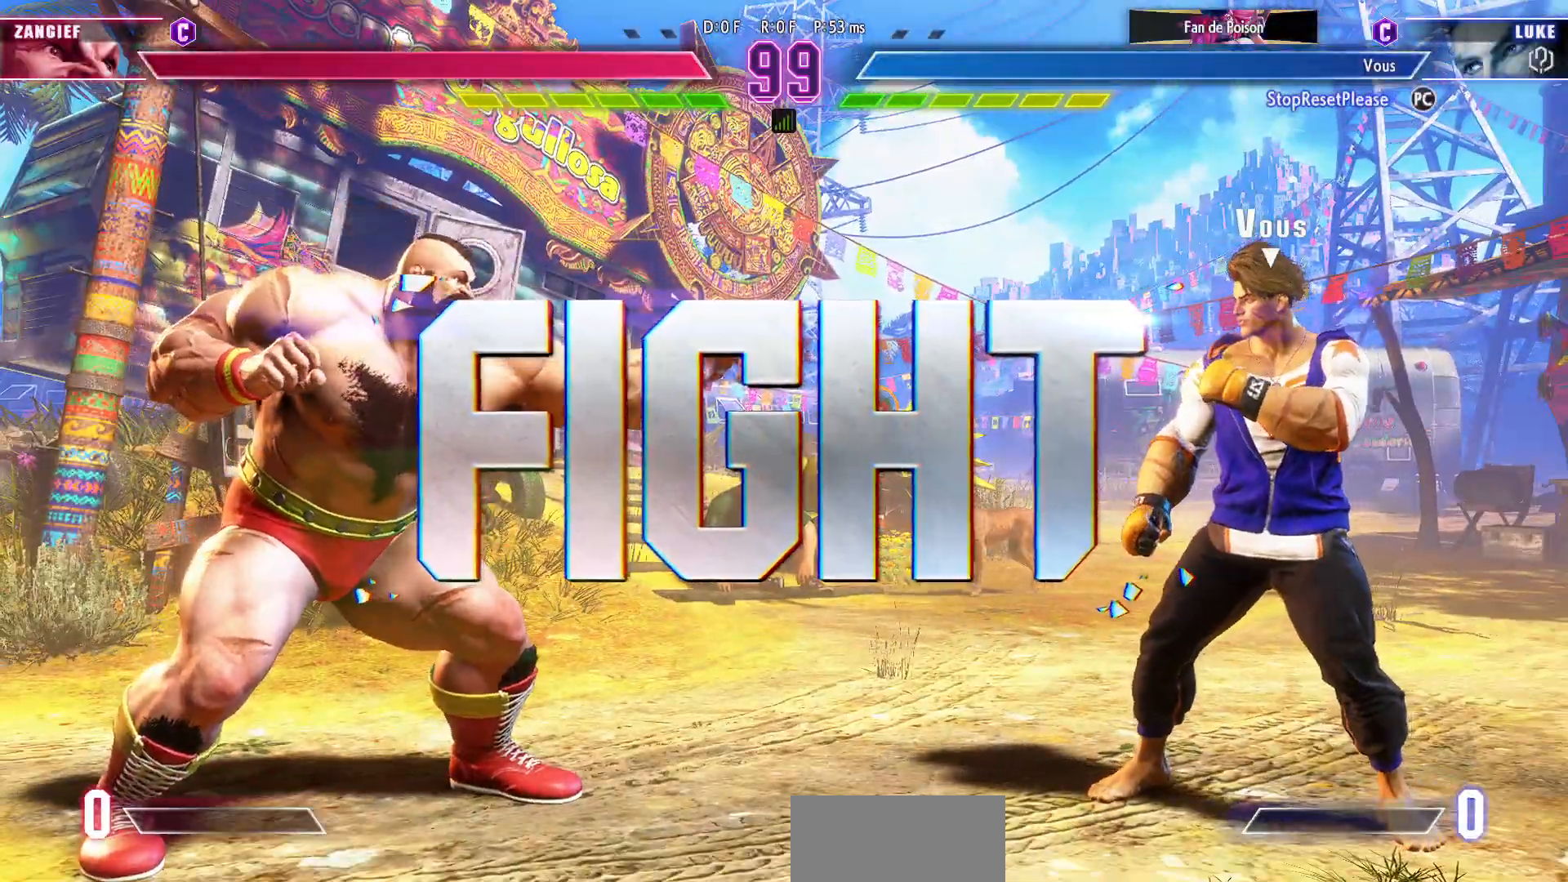
{"dt_ms": 500, "buttons": [], "left_stick": "right", "events": [[233, "left_stick", "right"]]}
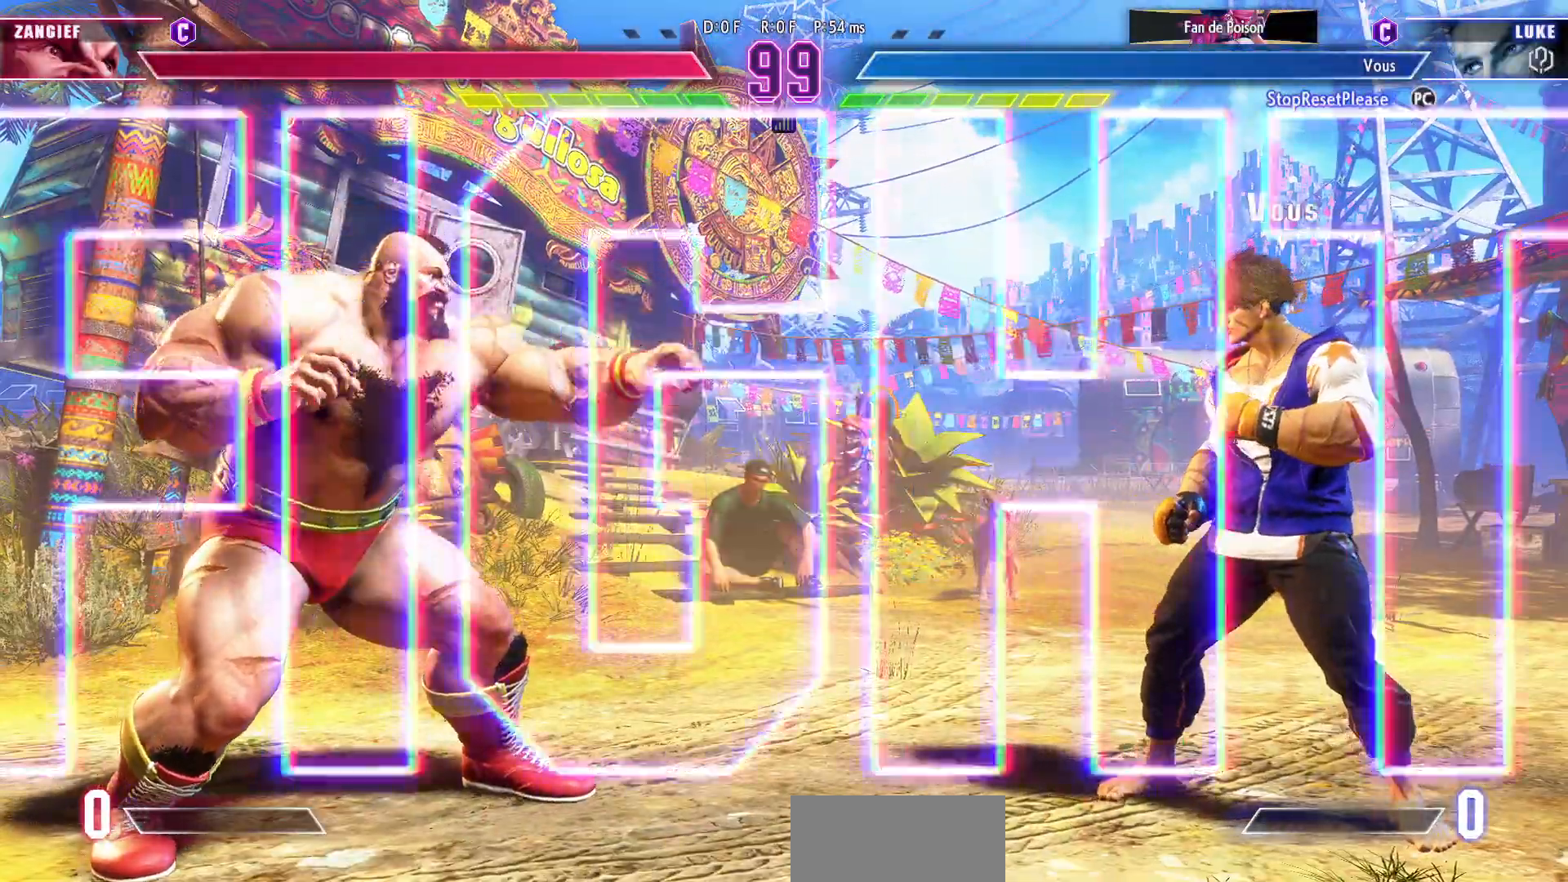
{"dt_ms": 1000, "buttons": [], "left_stick": "center"}
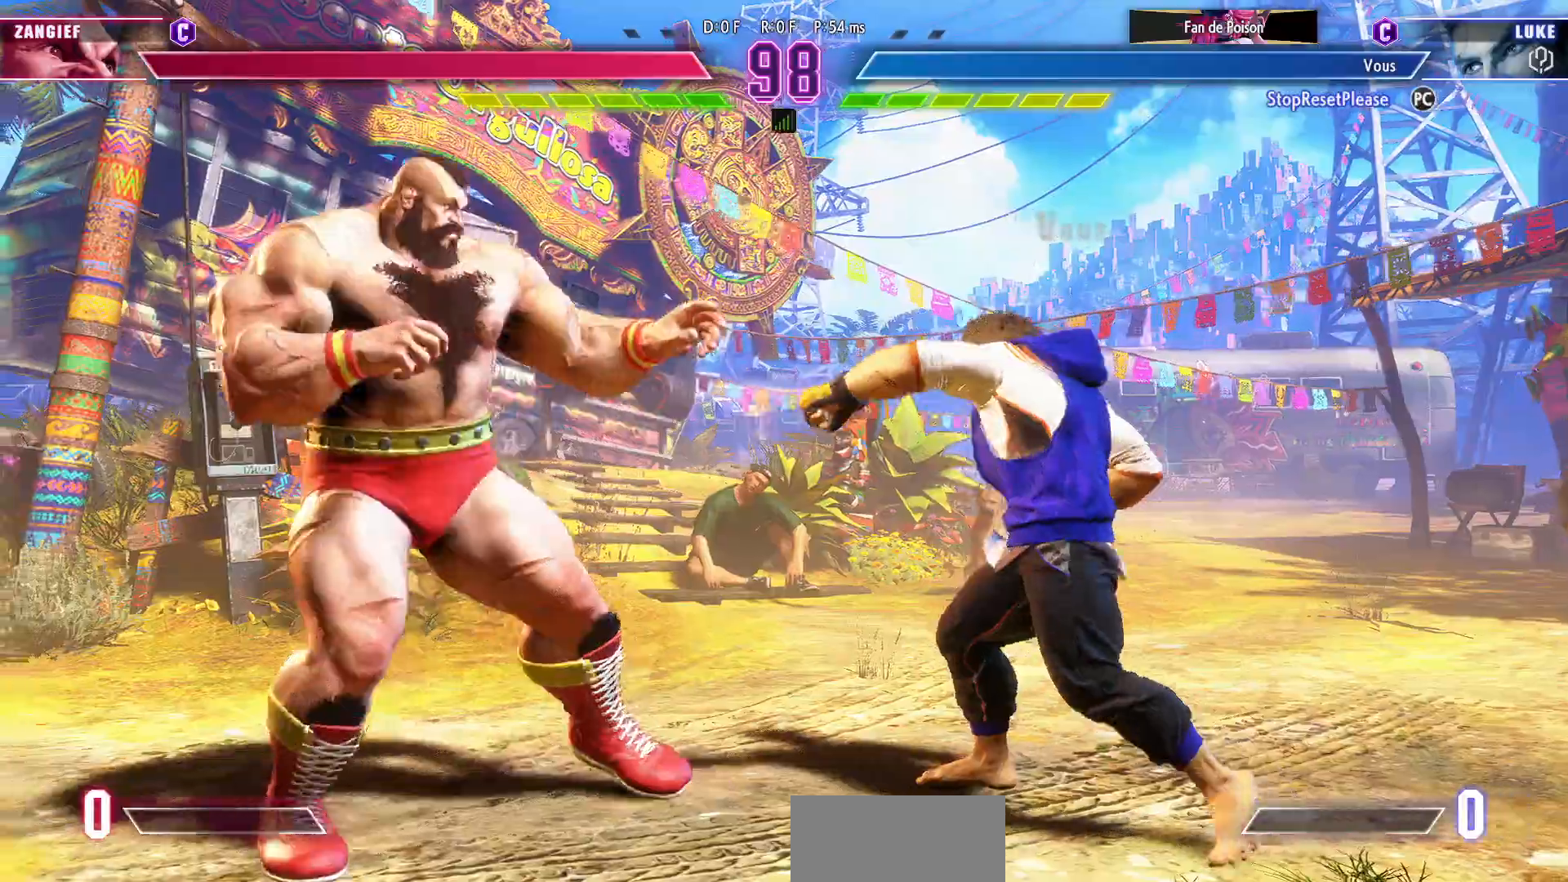
{"dt_ms": 500, "buttons": ["TRIANGLE"], "left_stick": "center", "events": [[50, "left_stick", "right"], [300, "left_stick", "center"], [350, "TRIANGLE", "down"]]}
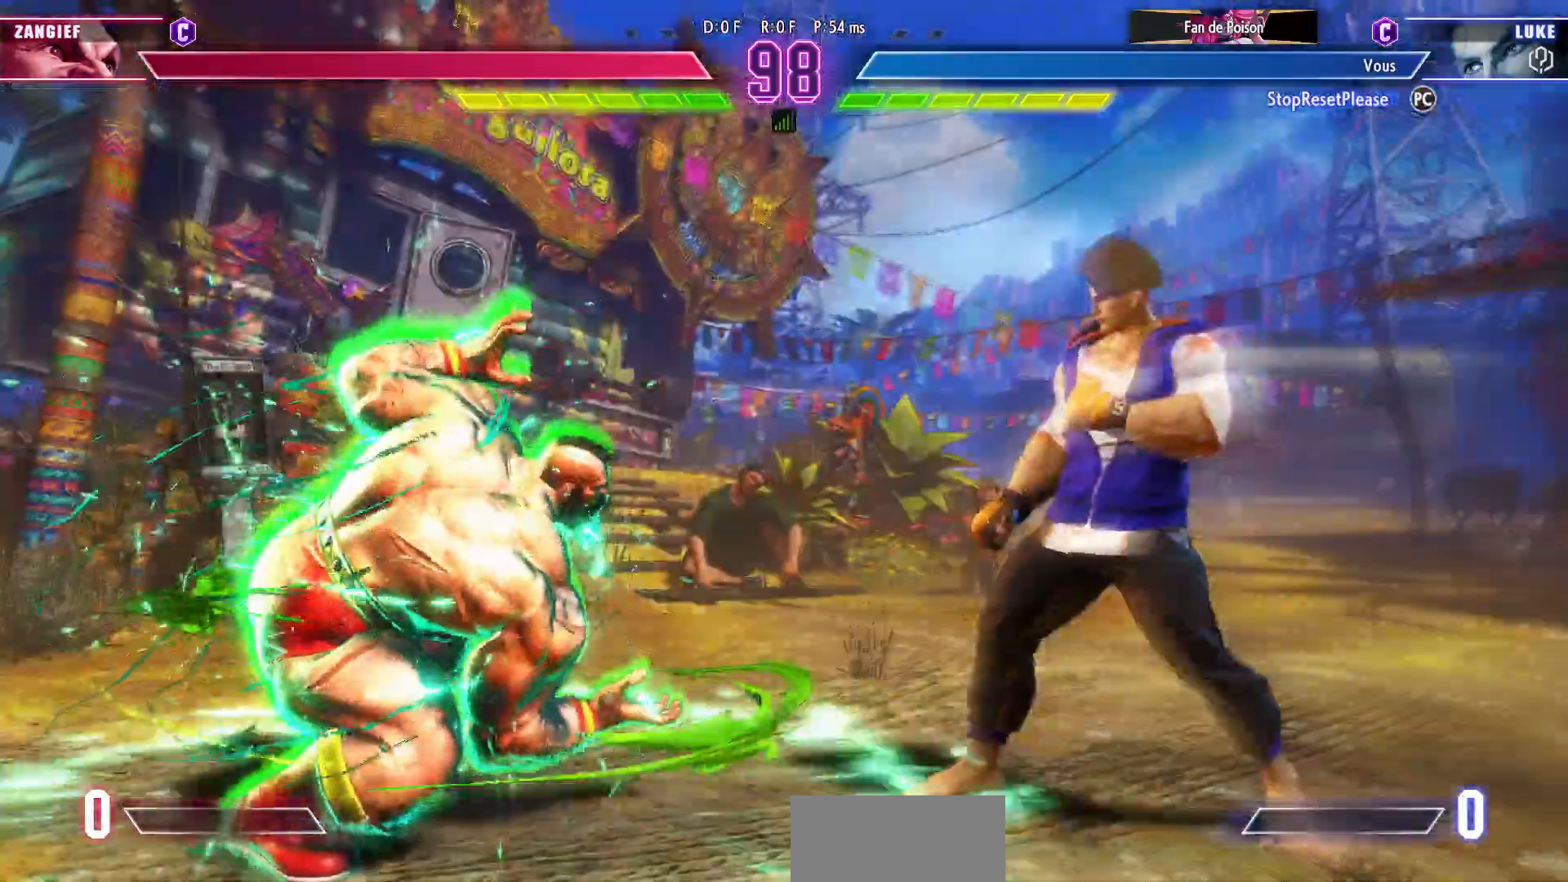
{"dt_ms": 500, "buttons": [], "left_stick": "down-right", "events": [[17, "TRIANGLE", "up"], [433, "left_stick", "down-right"]]}
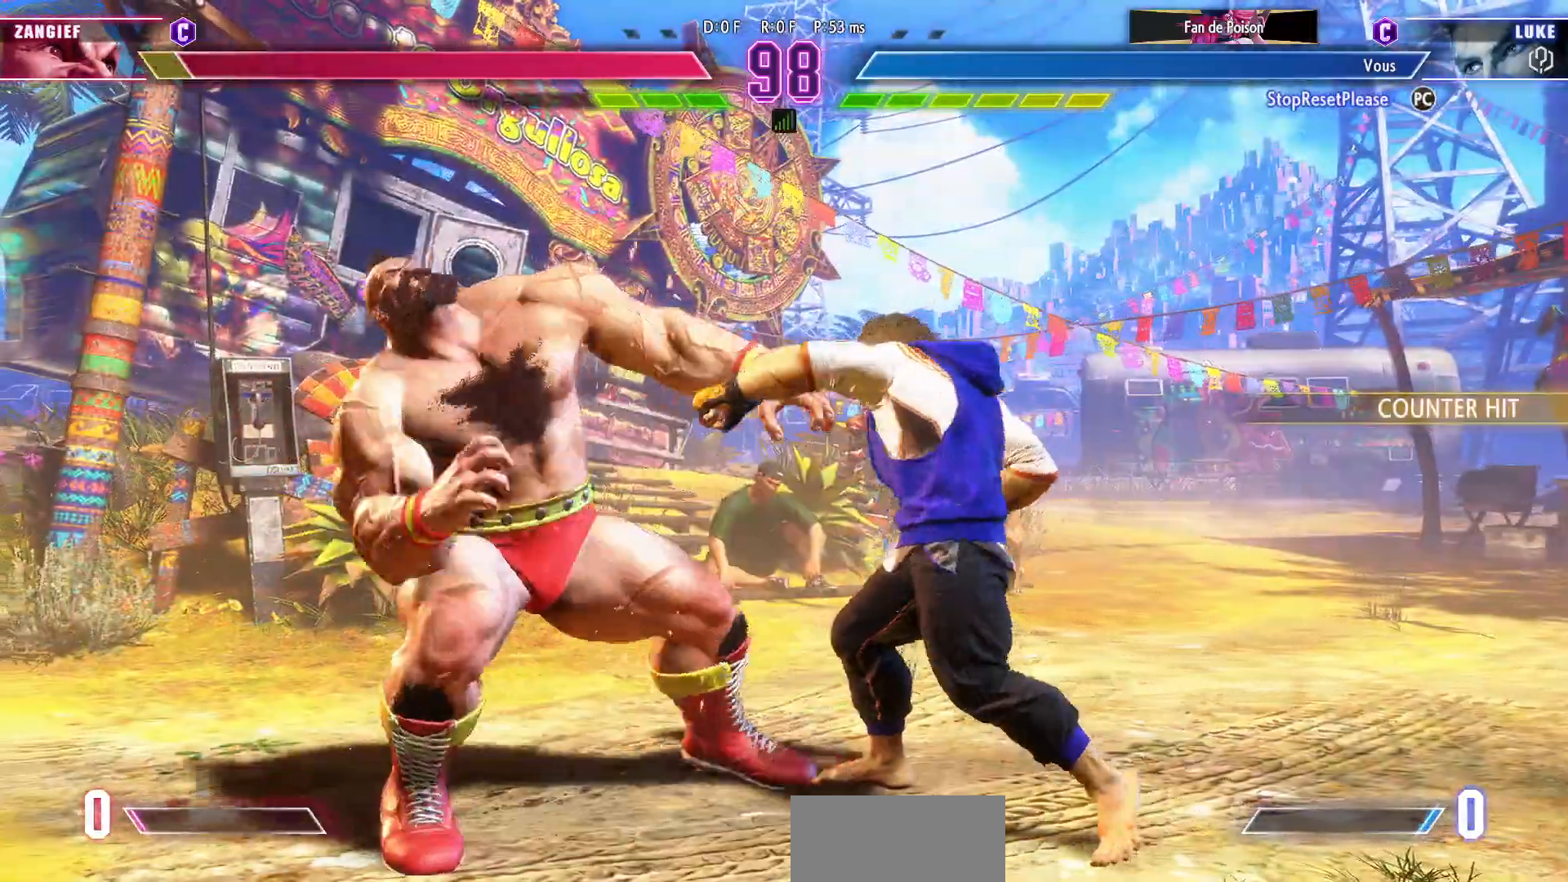
{"dt_ms": 500, "buttons": [], "left_stick": "right"}
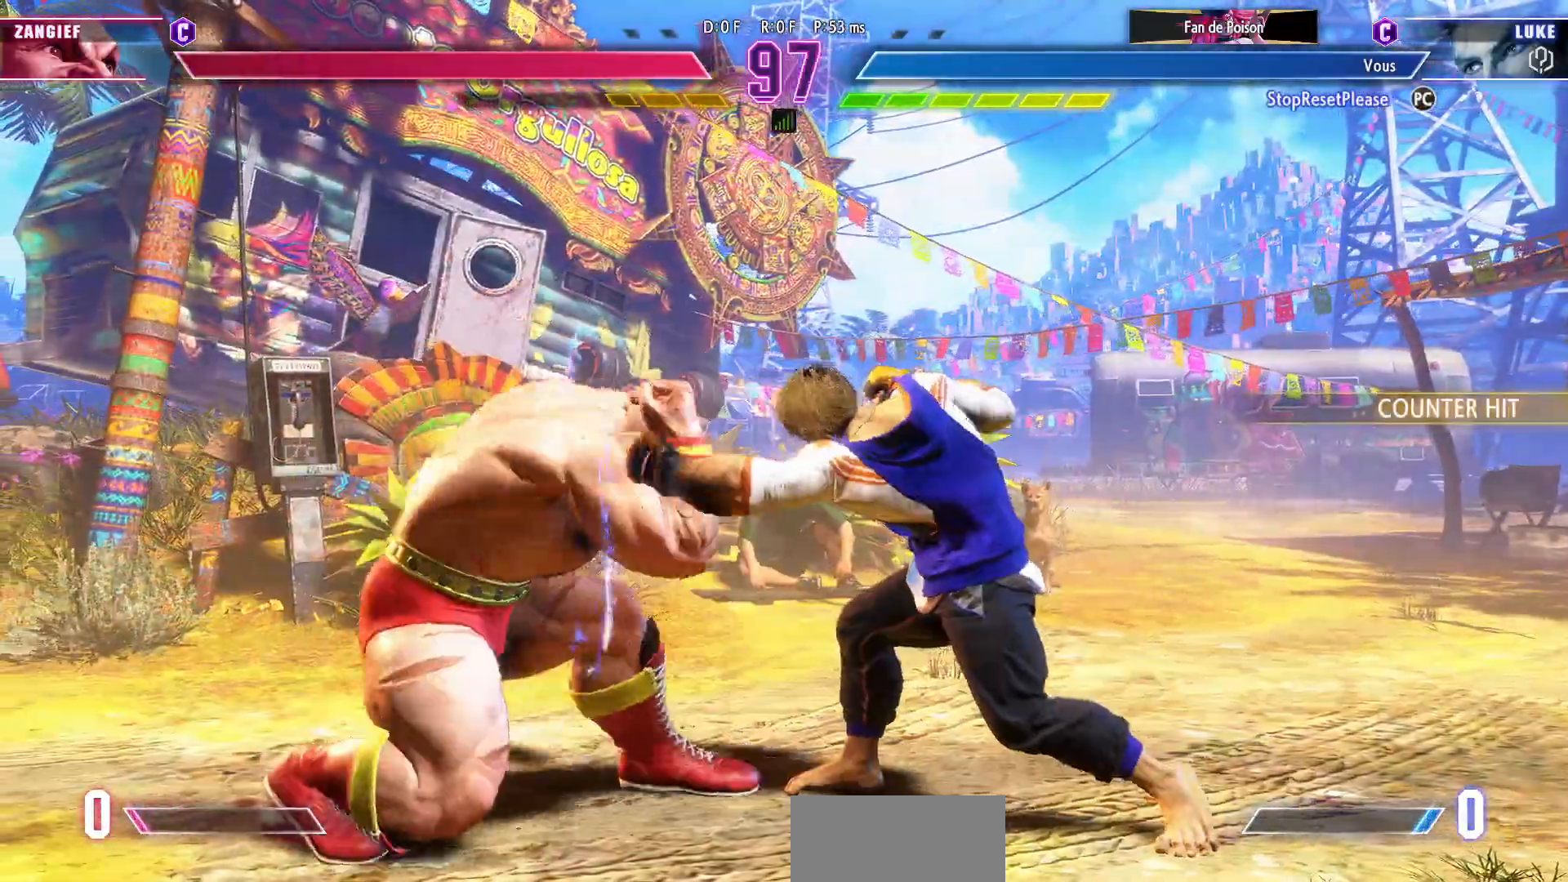
{"dt_ms": 500, "buttons": [], "left_stick": "right"}
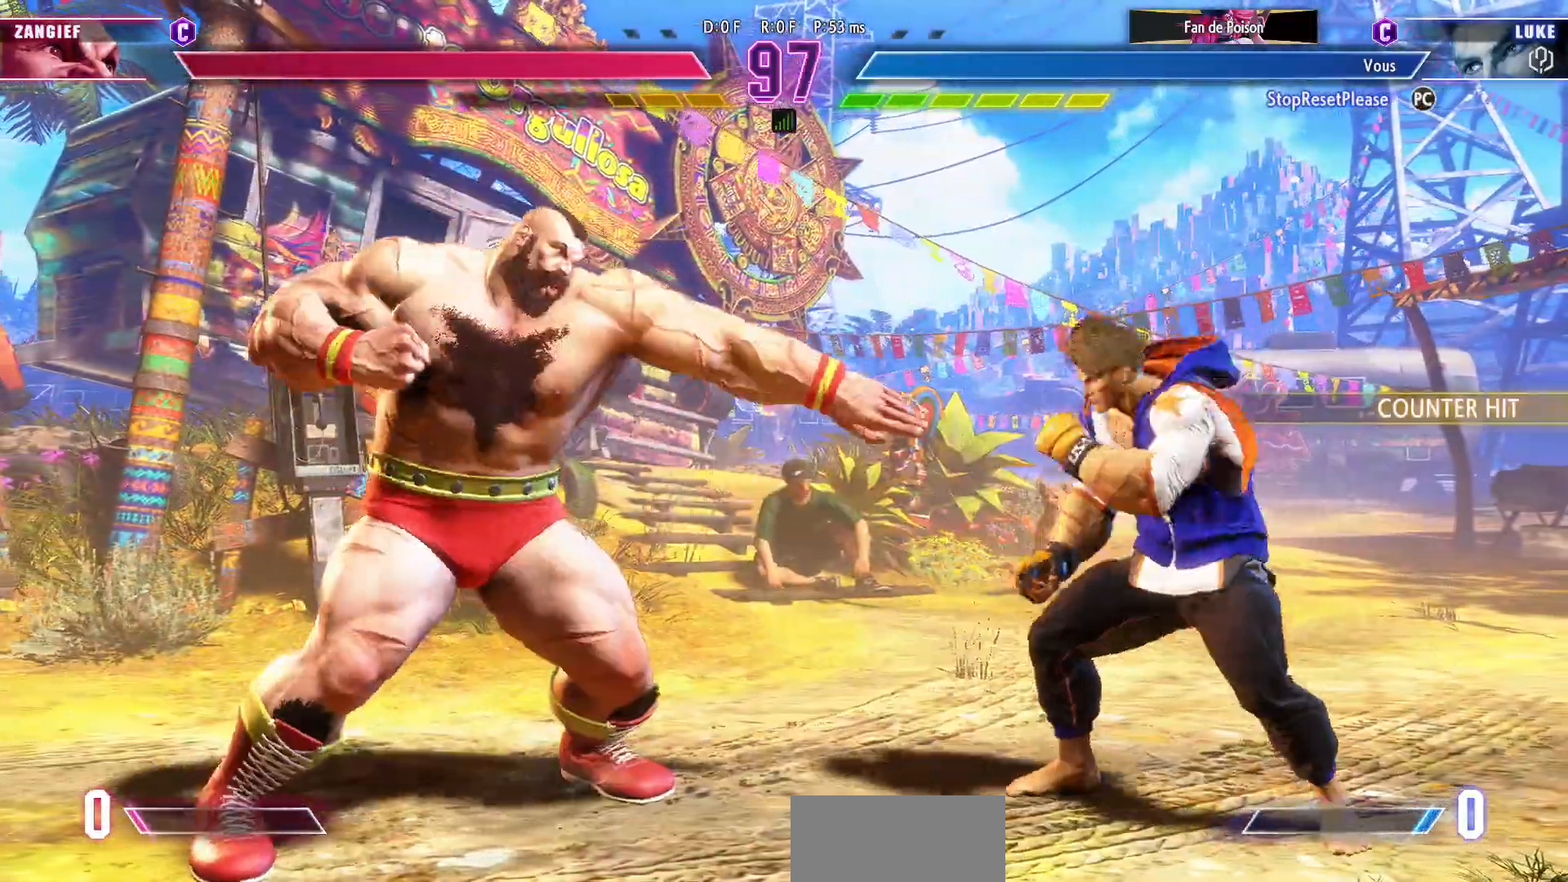
{"dt_ms": 1000, "buttons": [], "left_stick": "center"}
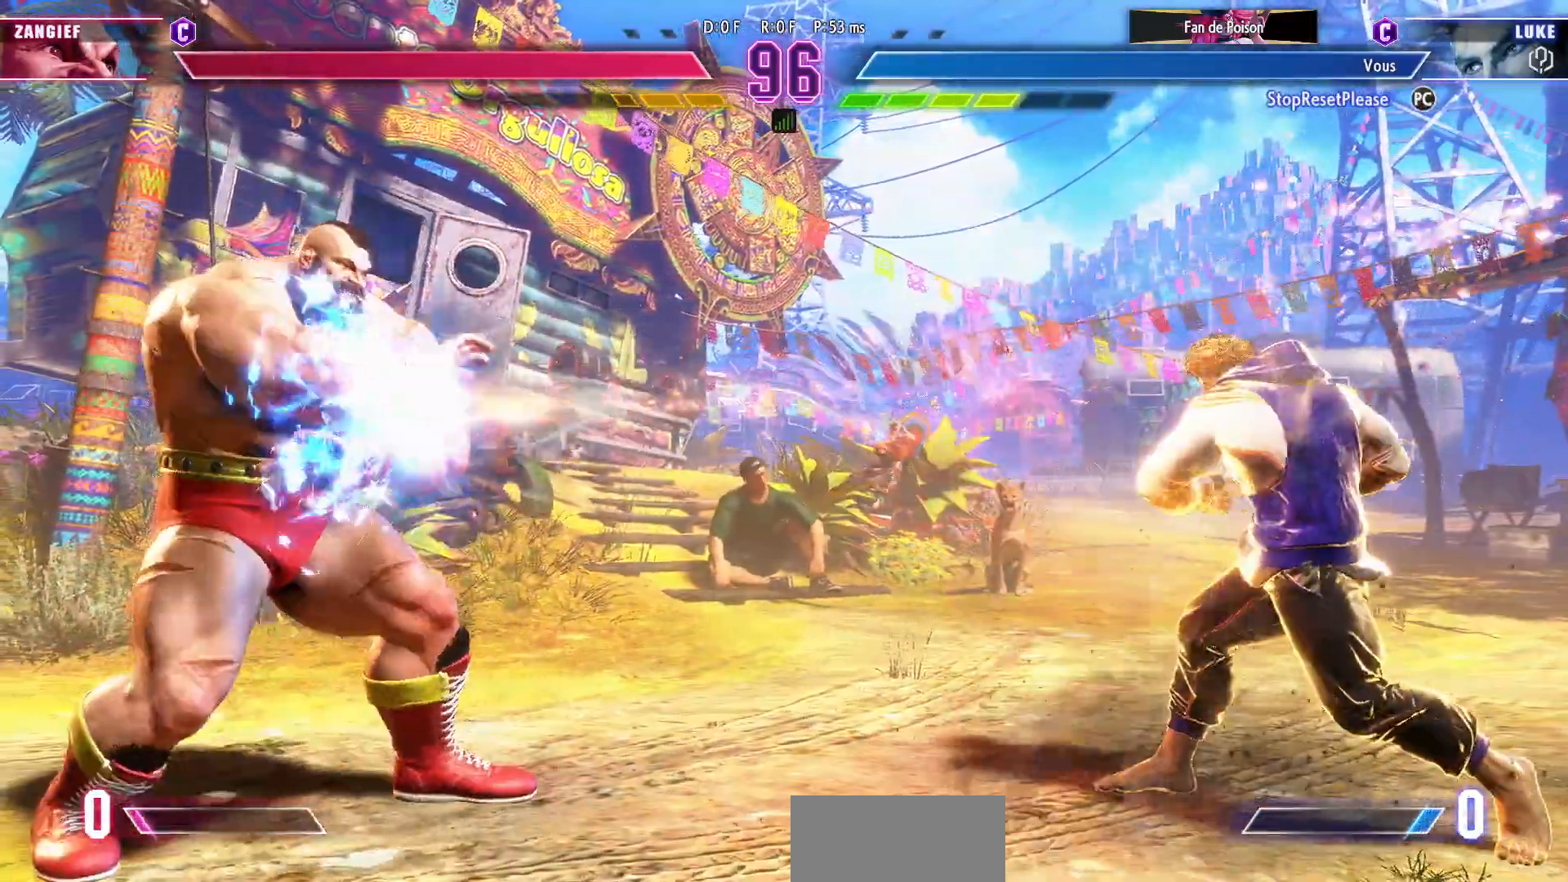
{"dt_ms": 500, "buttons": [], "left_stick": "center"}
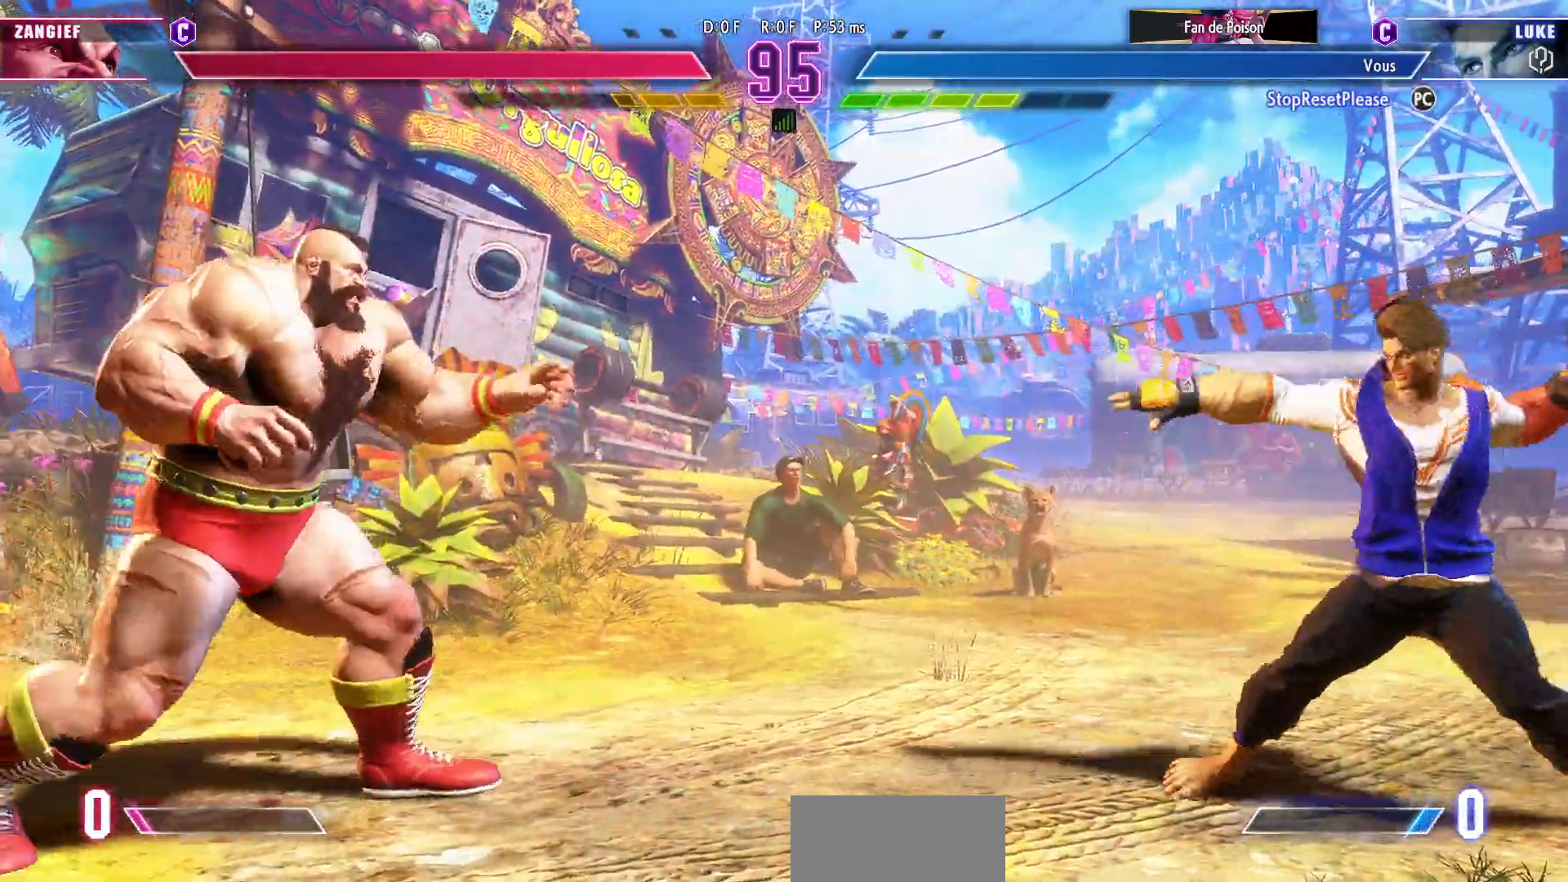
{"dt_ms": 500, "buttons": ["R1"], "left_stick": "center", "events": [[250, "left_stick", "right"], [317, "left_stick", "down"], [383, "left_stick", "left"], [417, "R1", "down"], [433, "left_stick", "center"]]}
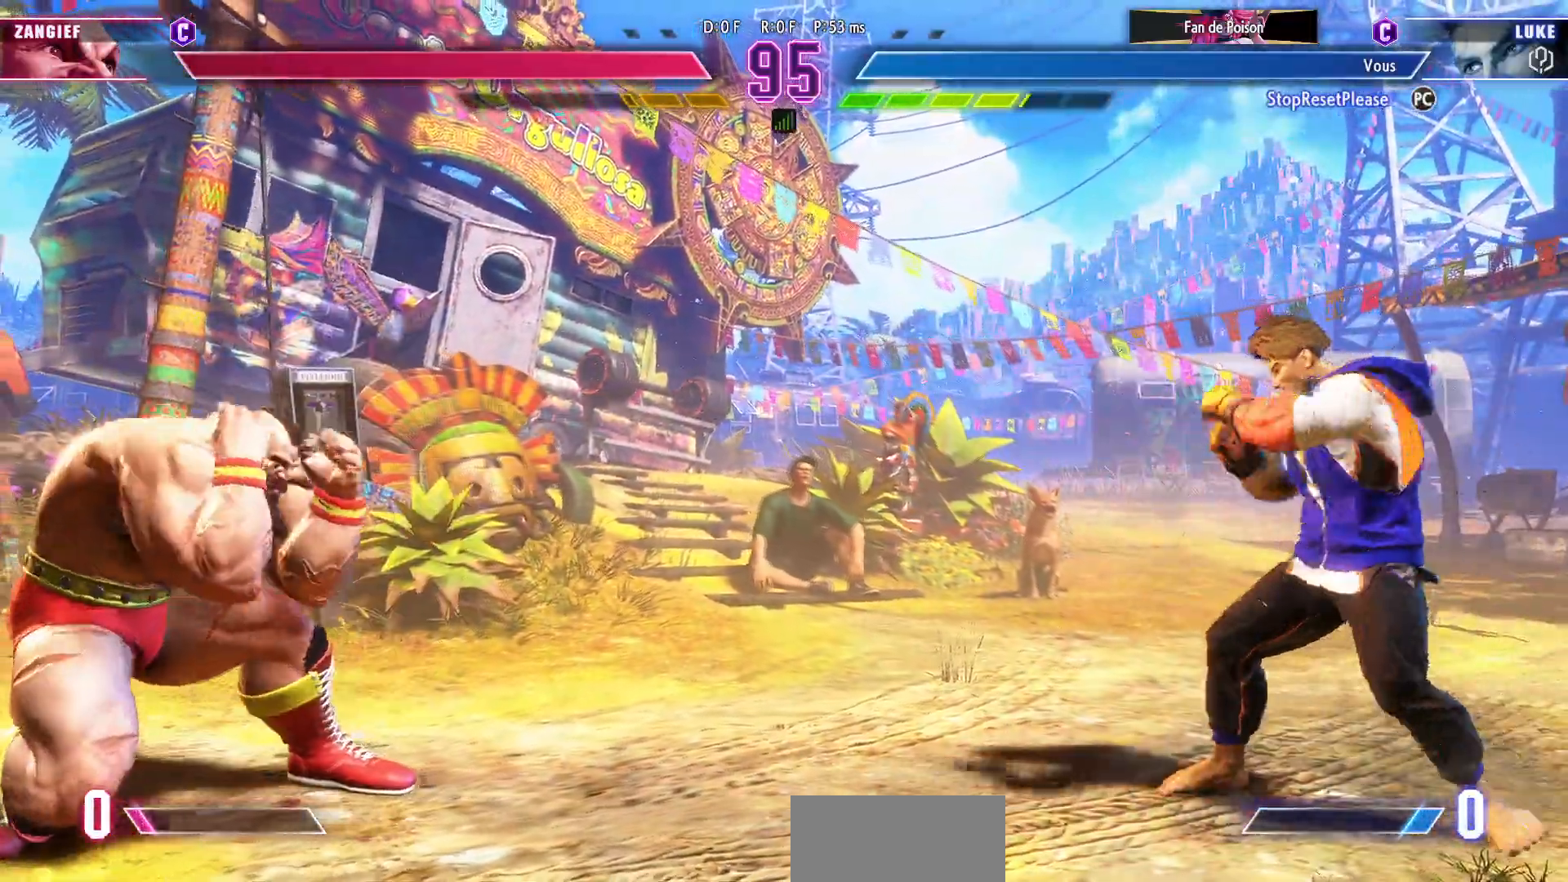
{"dt_ms": 500, "buttons": [], "left_stick": "right", "events": [[17, "R1", "up"], [483, "left_stick", "right"]]}
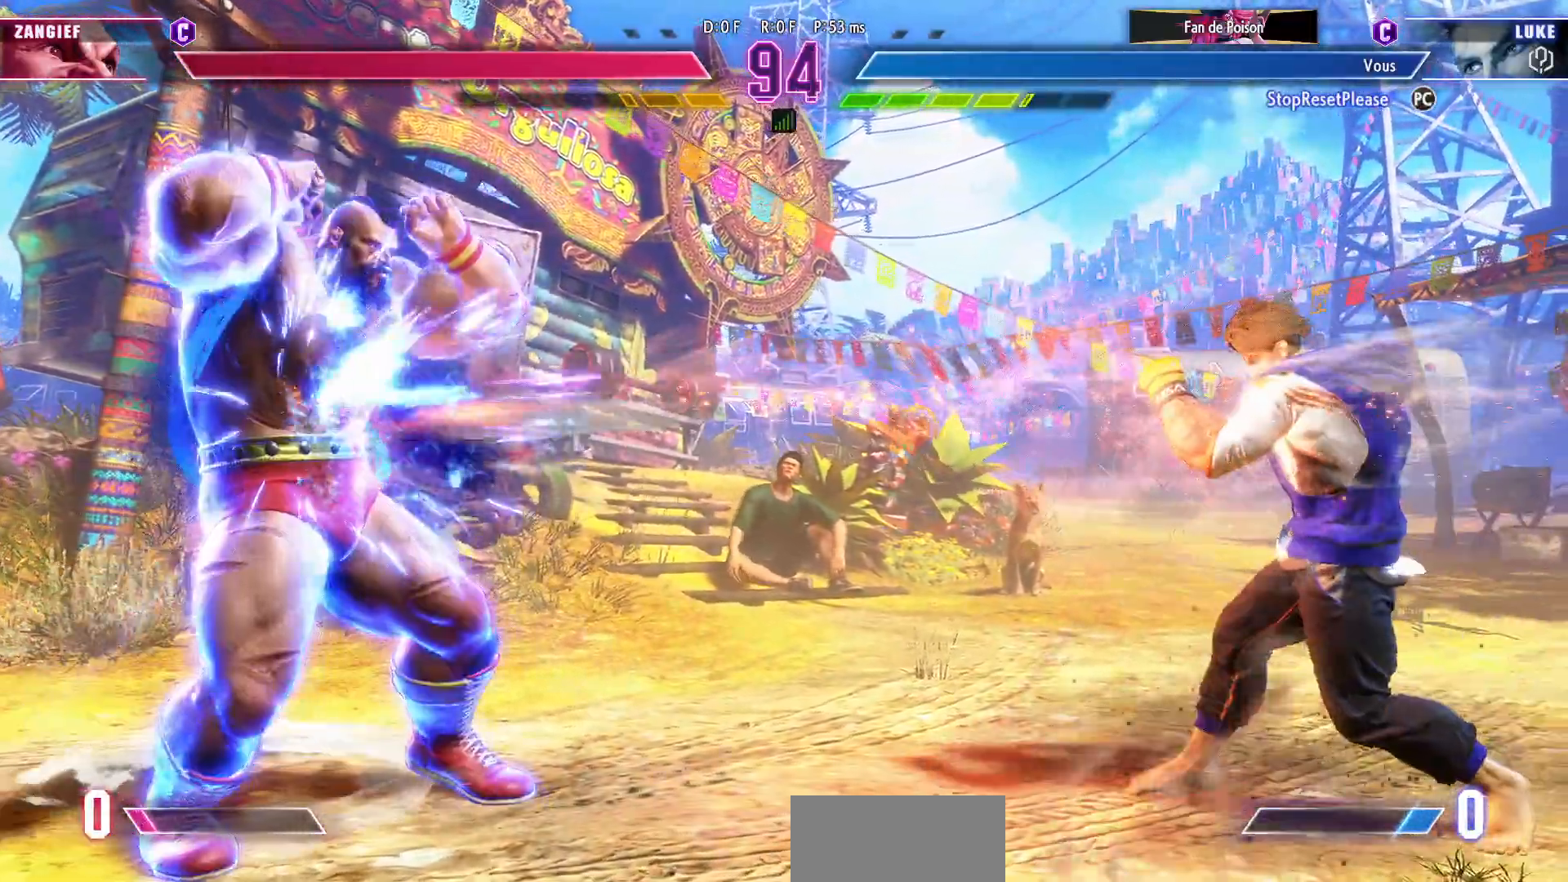
{"dt_ms": 500, "buttons": [], "left_stick": "center"}
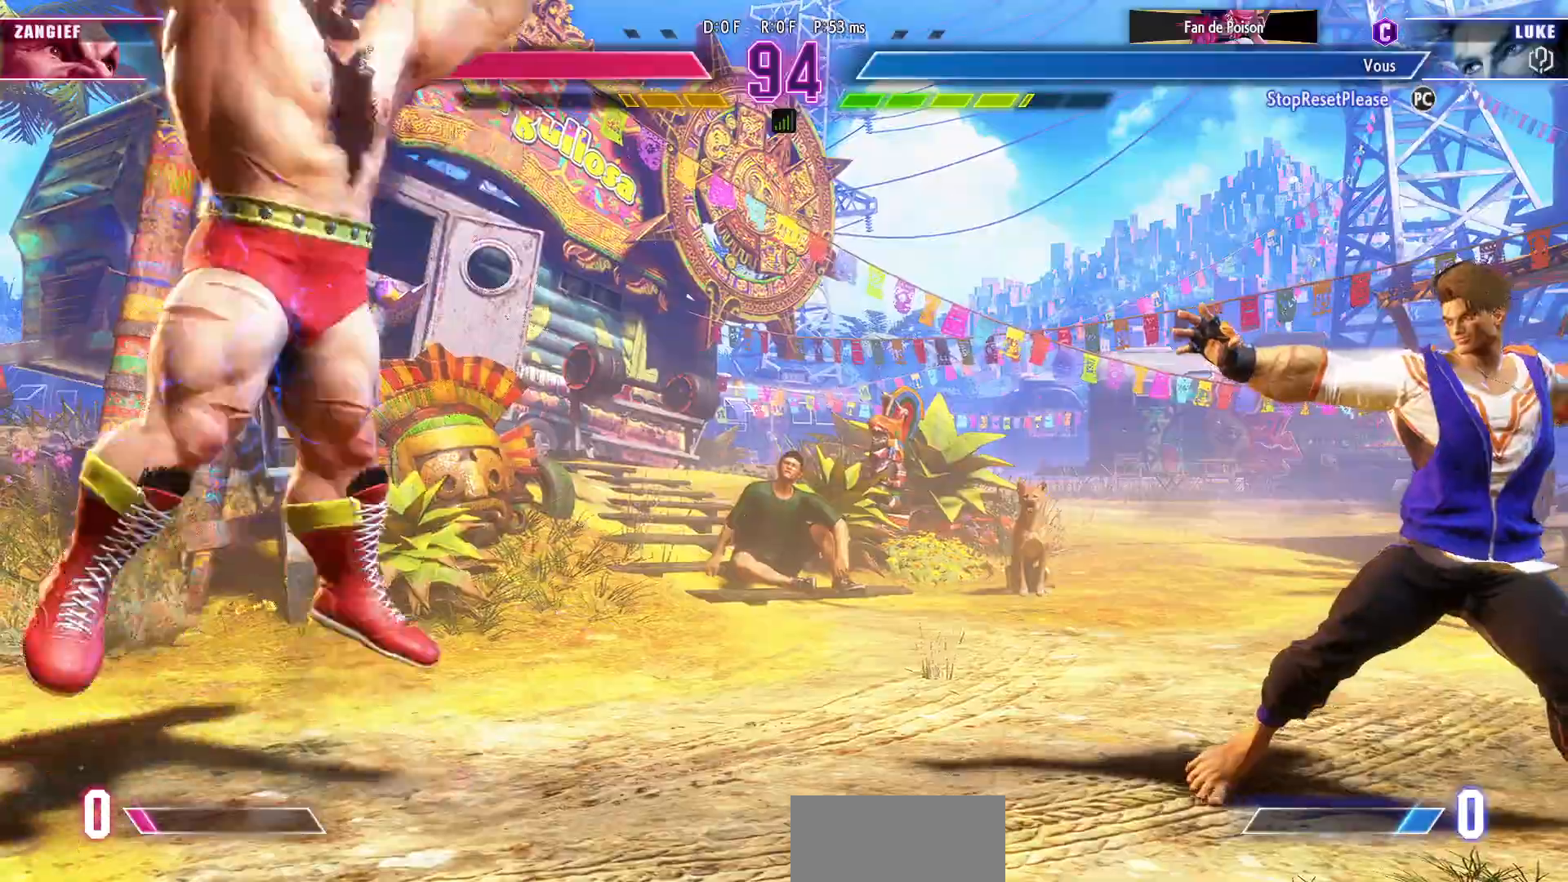
{"dt_ms": 500, "buttons": [], "left_stick": "right", "events": [[233, "left_stick", "right"]]}
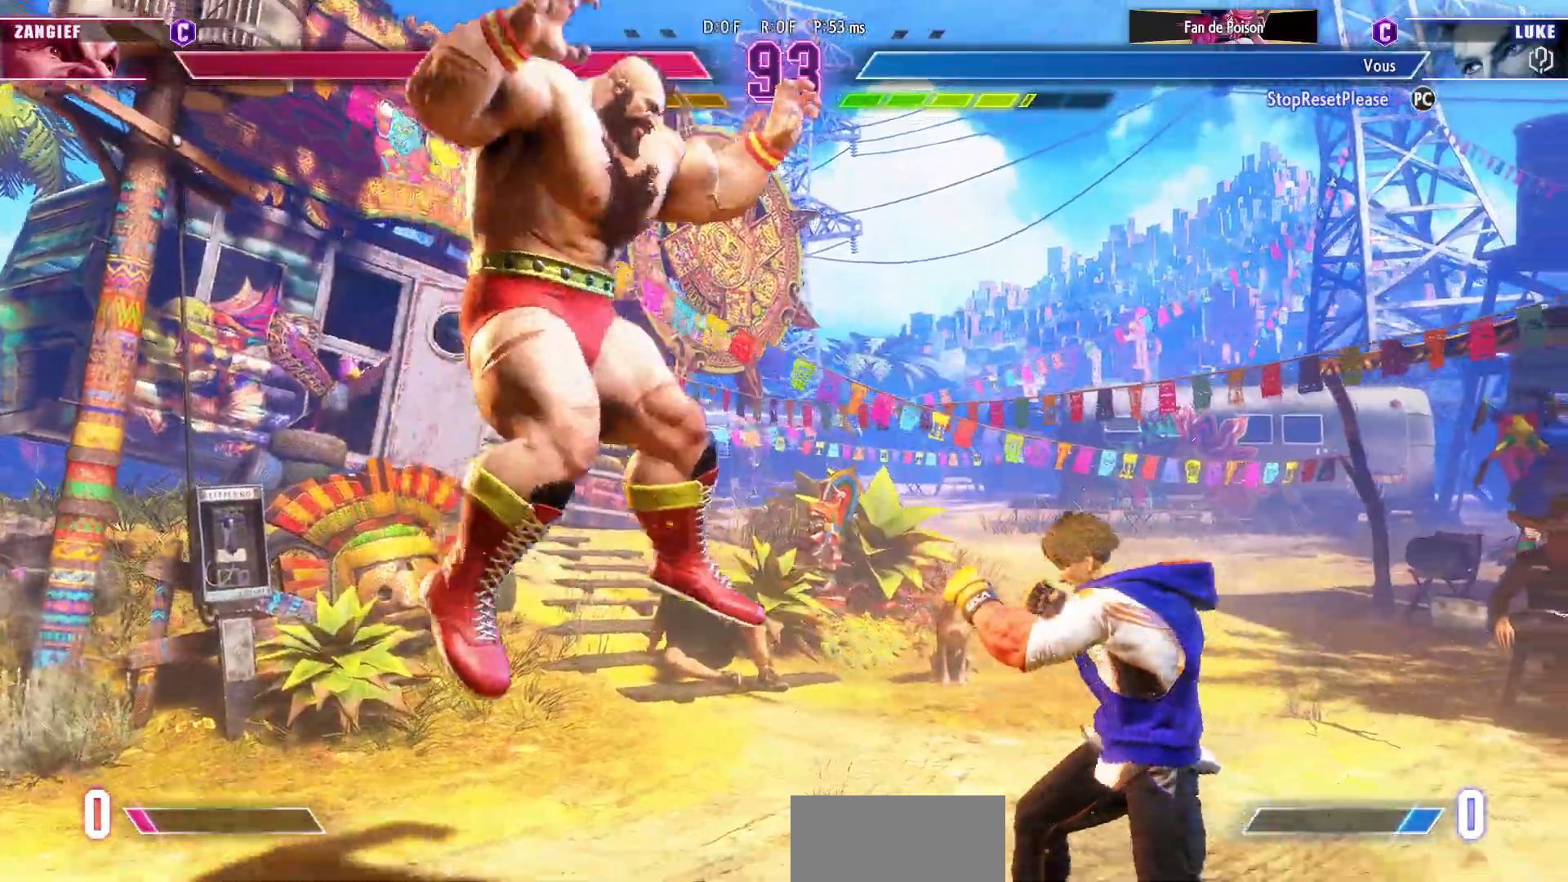
{"dt_ms": 500, "buttons": [], "left_stick": "down-right"}